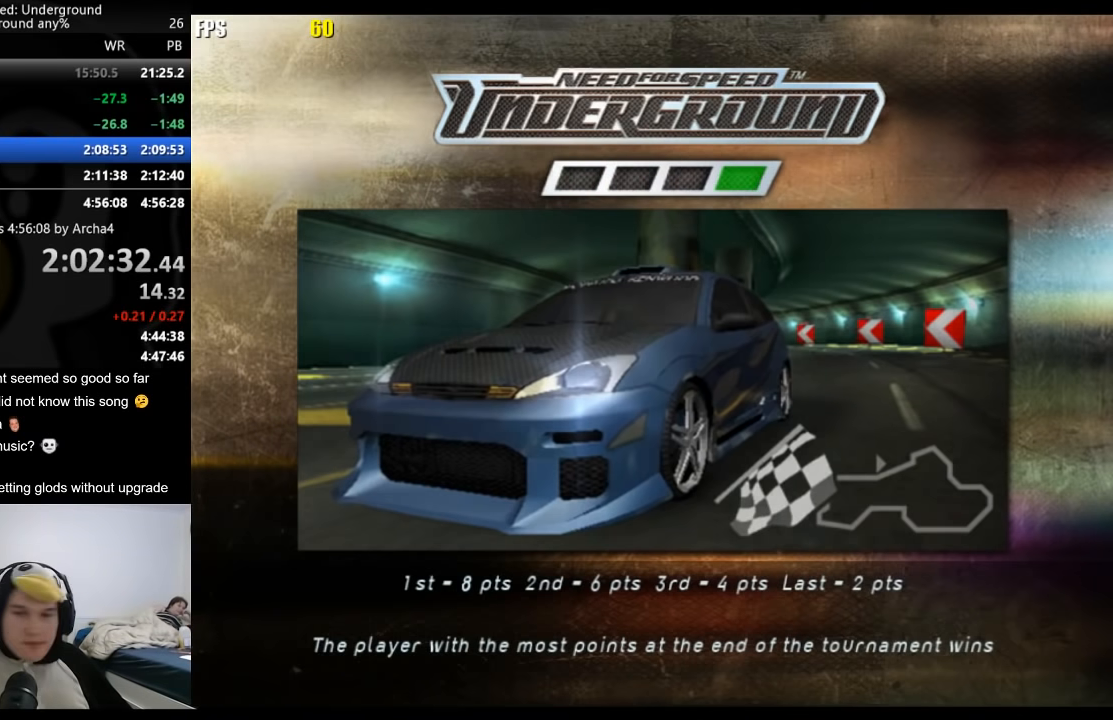
Gameplay with a controller (Xbox layout); each line is a JSON object with the inputs held at the frame after it. "events" lists button and stick changes between this image and that frame as [ms after this image, input, new state], when the widget could be followed in between. Not read: L3 R3.
{"buttons": ["R2"], "left_stick": "center", "right_stick": "center", "events": [[17, "A", "up"], [117, "A", "down"], [167, "A", "up"], [250, "A", "down"], [317, "A", "up"], [383, "A", "down"], [467, "A", "up"]]}
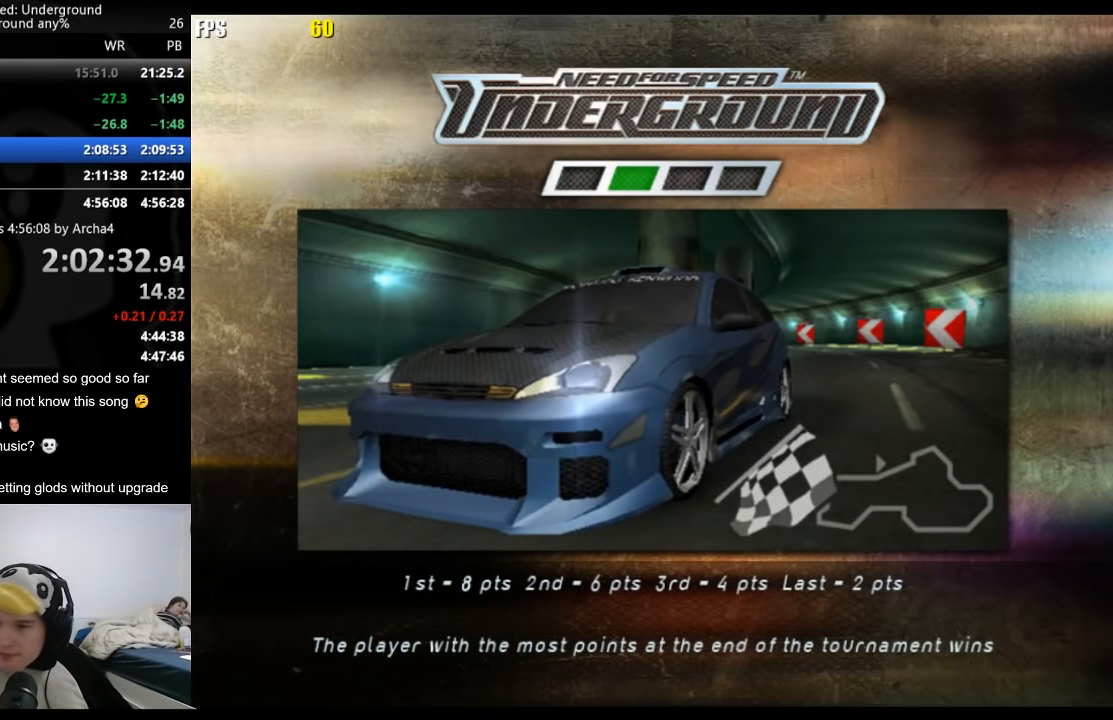
{"buttons": ["A", "R2"], "left_stick": "center", "right_stick": "center", "events": [[67, "A", "down"], [117, "A", "up"], [217, "A", "down"], [250, "A", "up"], [333, "A", "down"], [417, "A", "up"], [500, "A", "down"]]}
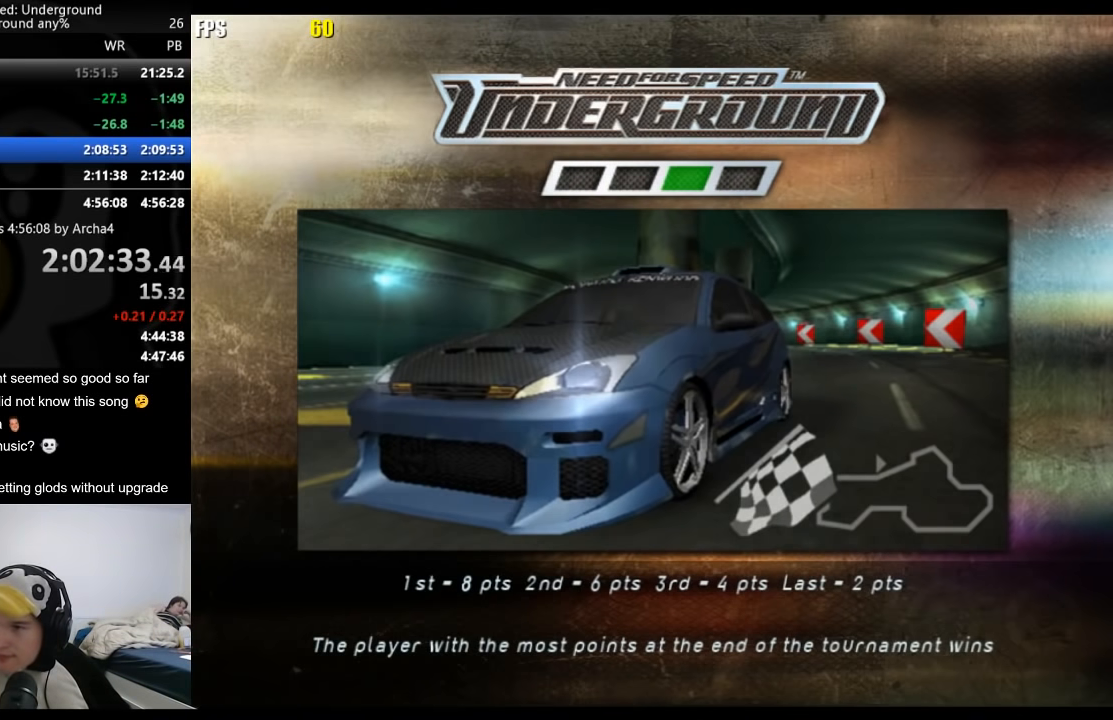
{"buttons": ["R2"], "left_stick": "center", "right_stick": "center", "events": [[67, "A", "up"], [200, "A", "down"], [283, "A", "up"], [367, "A", "down"], [417, "A", "up"]]}
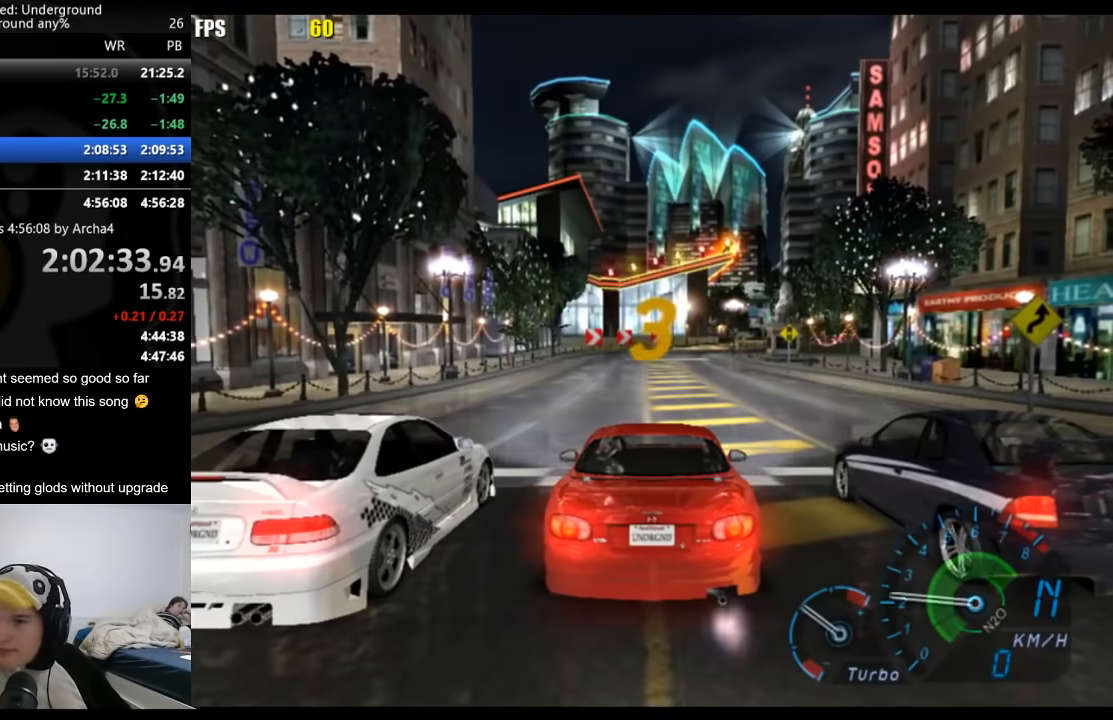
{"buttons": [], "left_stick": "center", "right_stick": "center", "events": [[250, "R2", "up"]]}
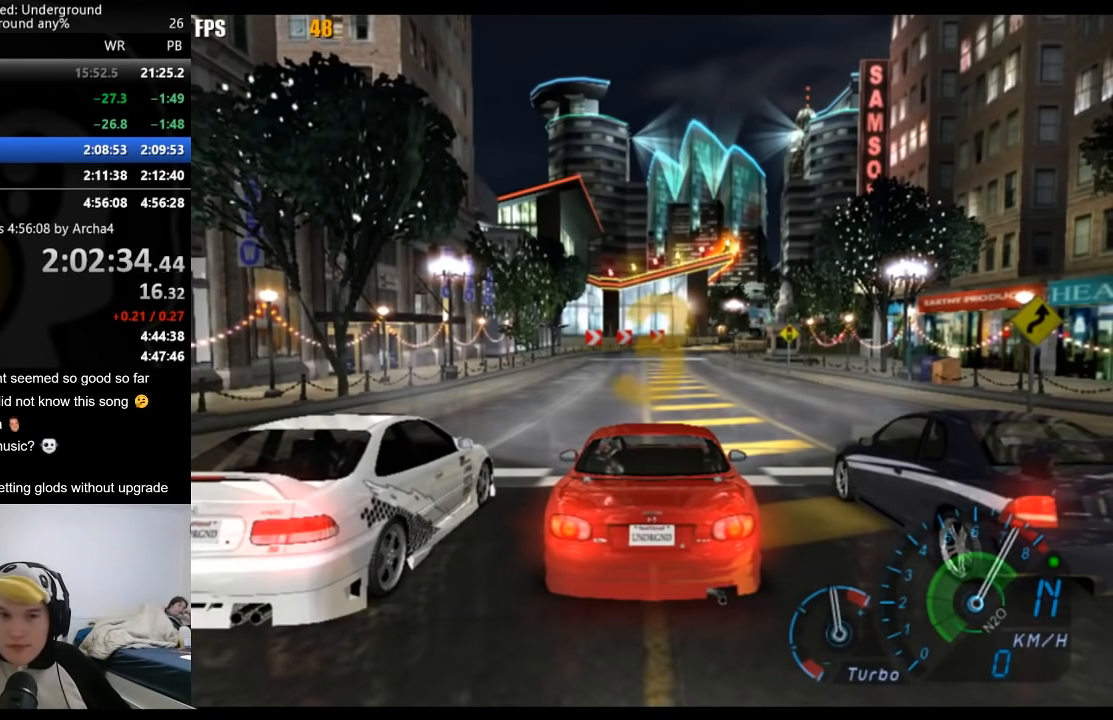
{"buttons": ["R2"], "left_stick": "center", "right_stick": "center", "events": [[67, "R2", "down"]]}
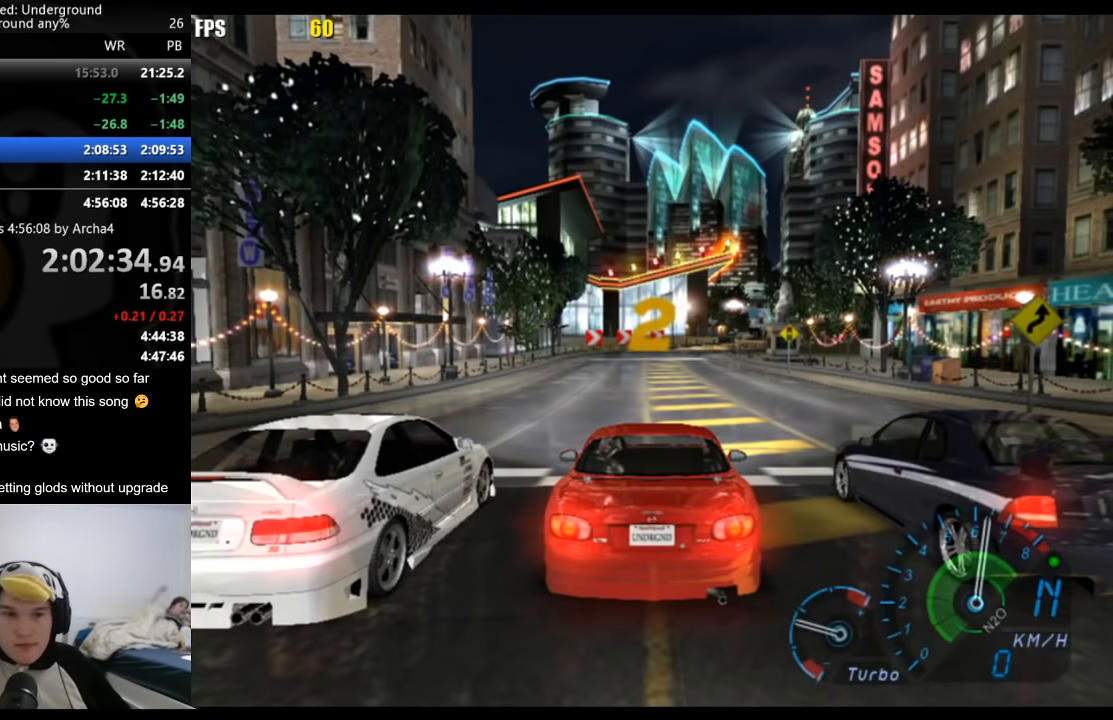
{"buttons": [], "left_stick": "center", "right_stick": "center", "events": [[233, "R2", "up"]]}
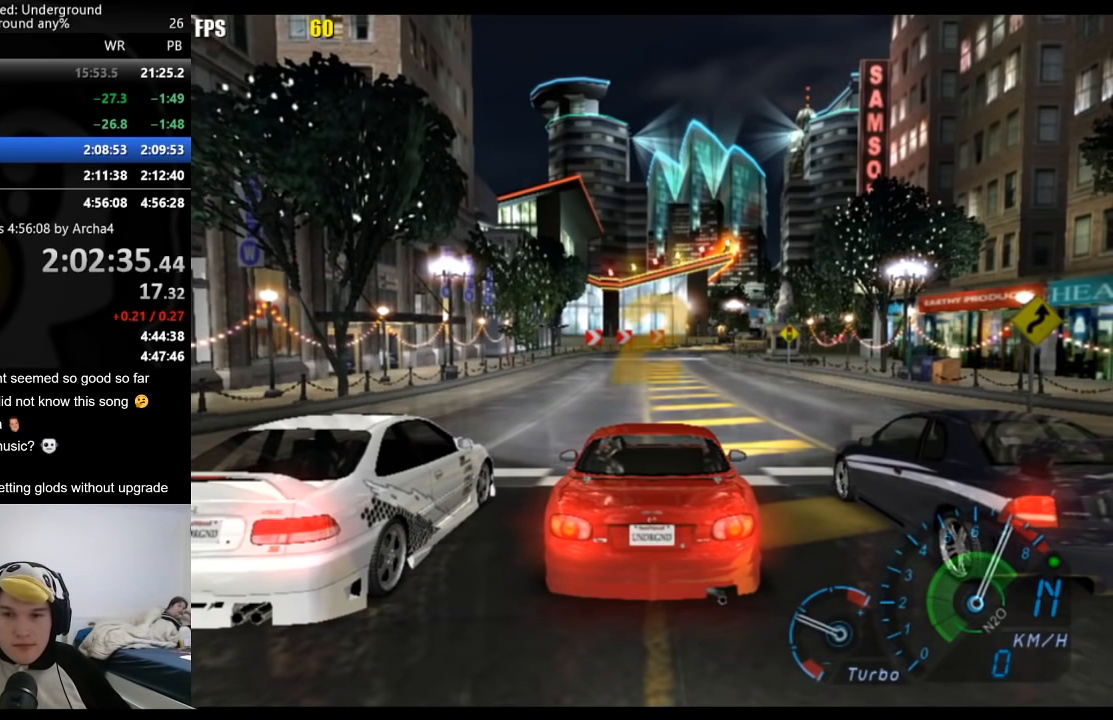
{"buttons": [], "left_stick": "center", "right_stick": "center", "events": [[17, "R2", "down"], [450, "R2", "up"]]}
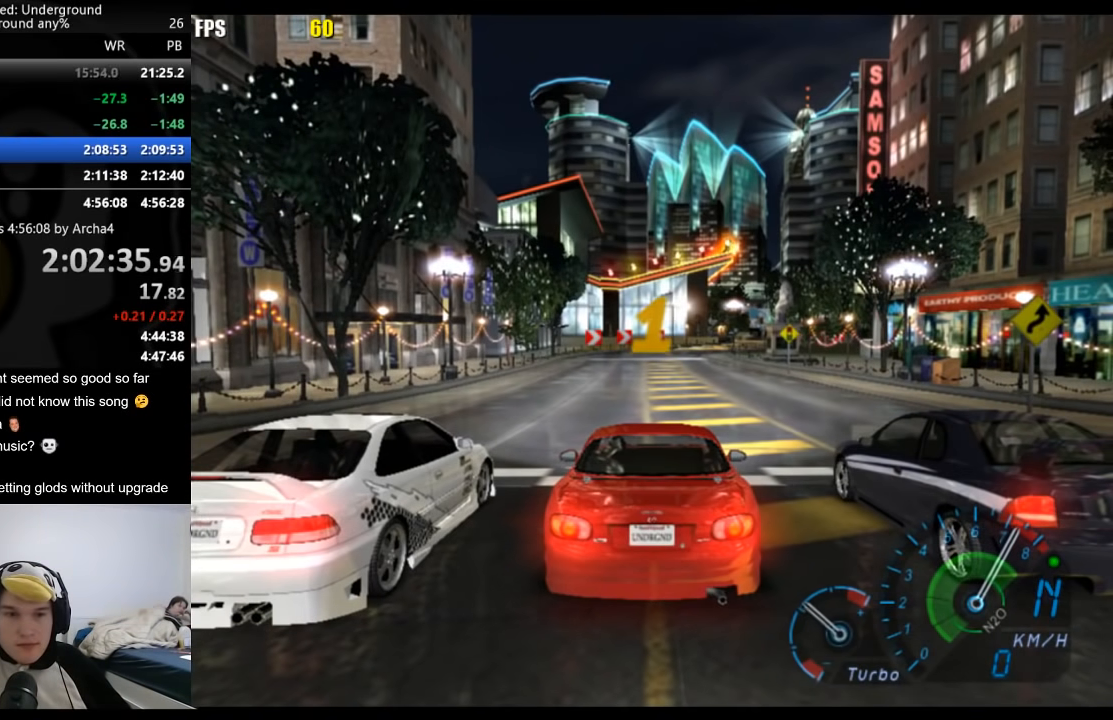
{"buttons": ["R2"], "left_stick": "center", "right_stick": "center", "events": [[233, "R2", "down"]]}
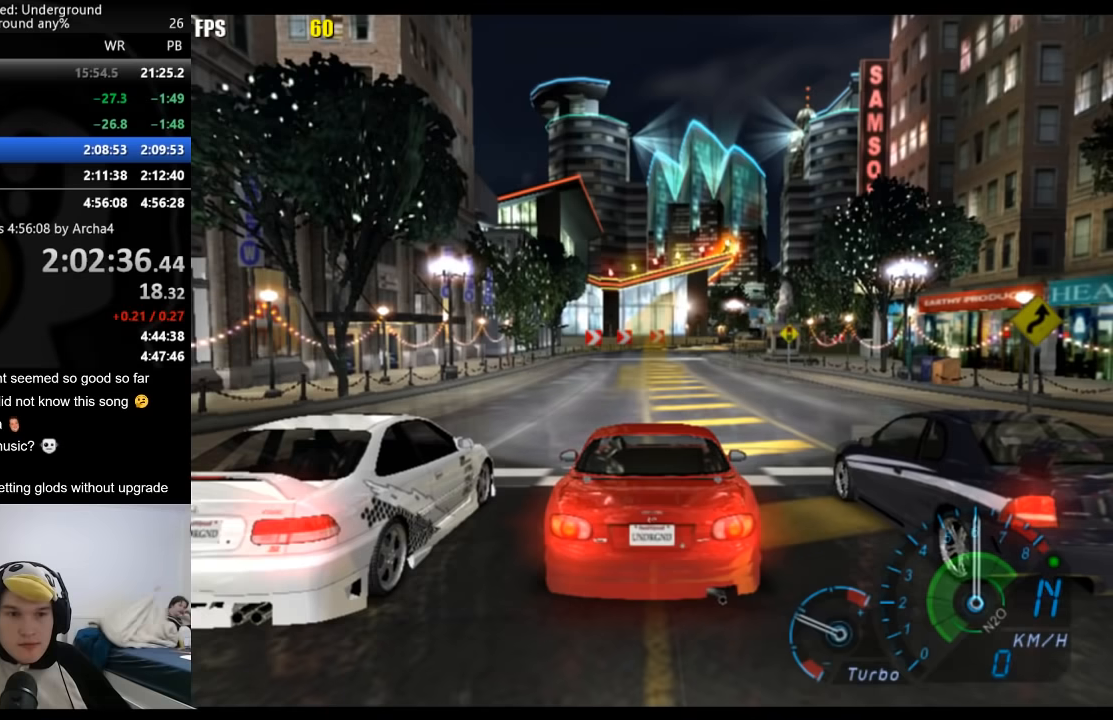
{"buttons": ["R2"], "left_stick": "center", "right_stick": "center", "events": []}
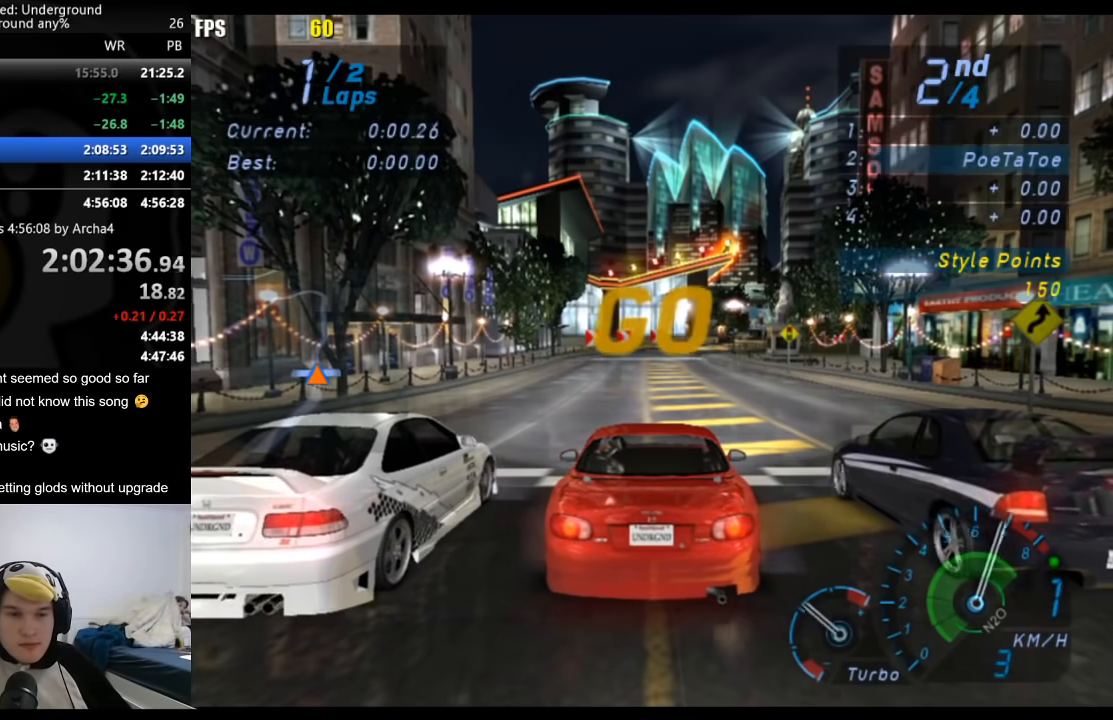
{"buttons": ["R2"], "left_stick": "center", "right_stick": "center", "events": []}
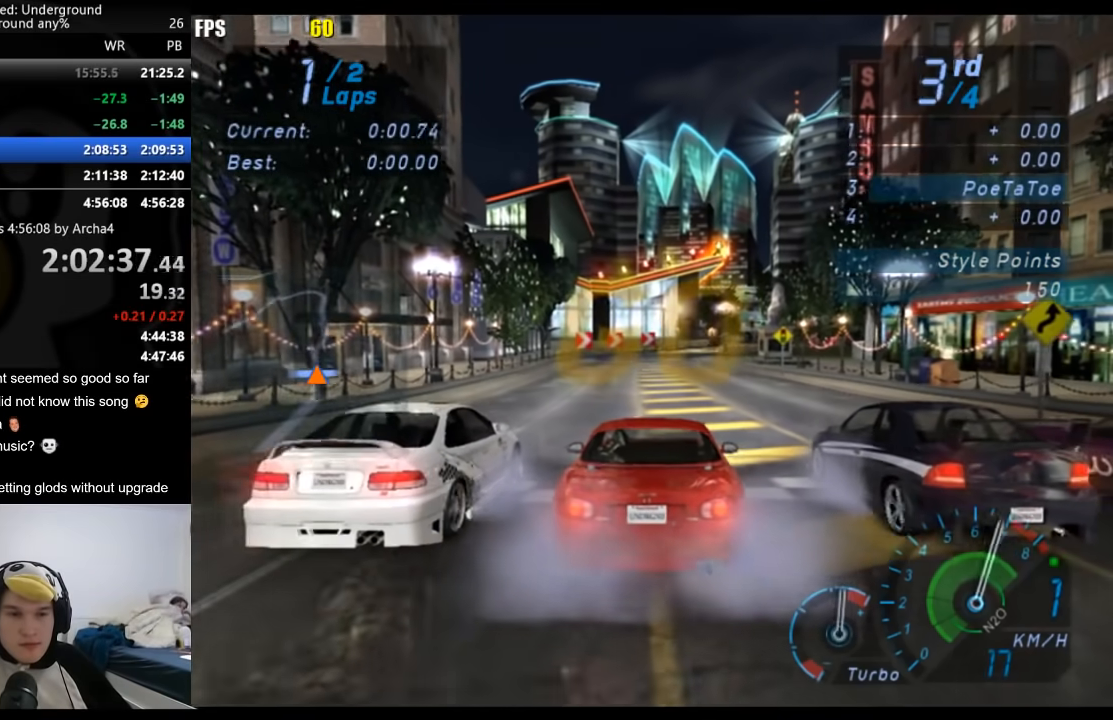
{"buttons": ["R2"], "left_stick": "center", "right_stick": "center", "events": []}
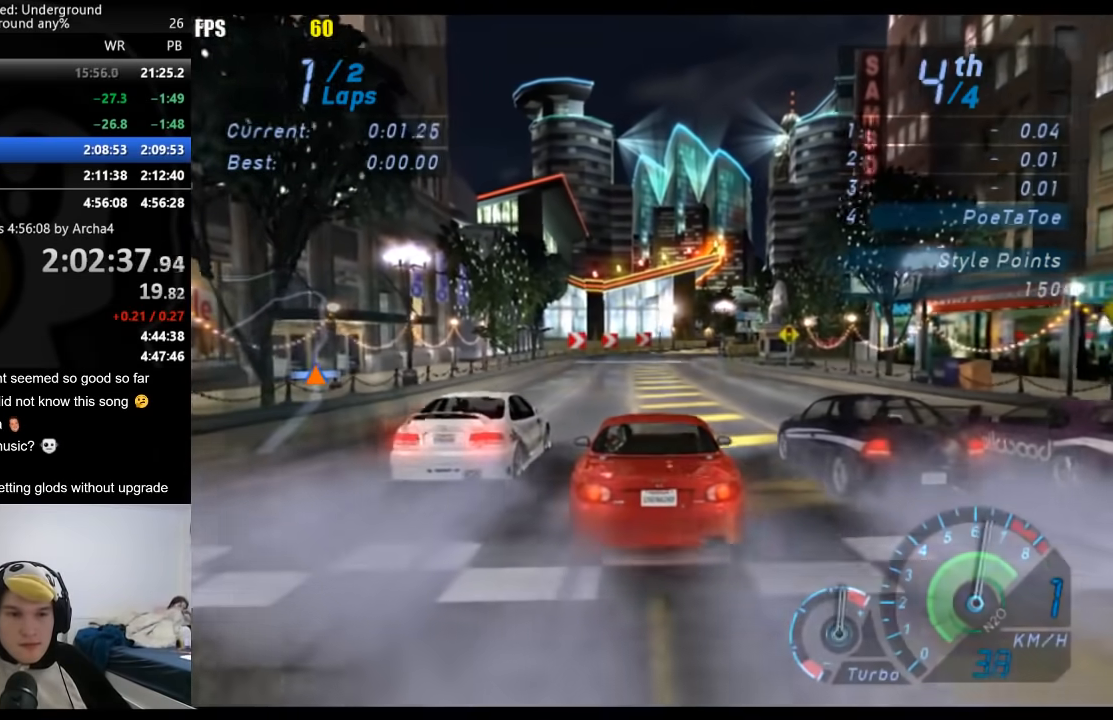
{"buttons": ["R2"], "left_stick": "center", "right_stick": "center", "events": []}
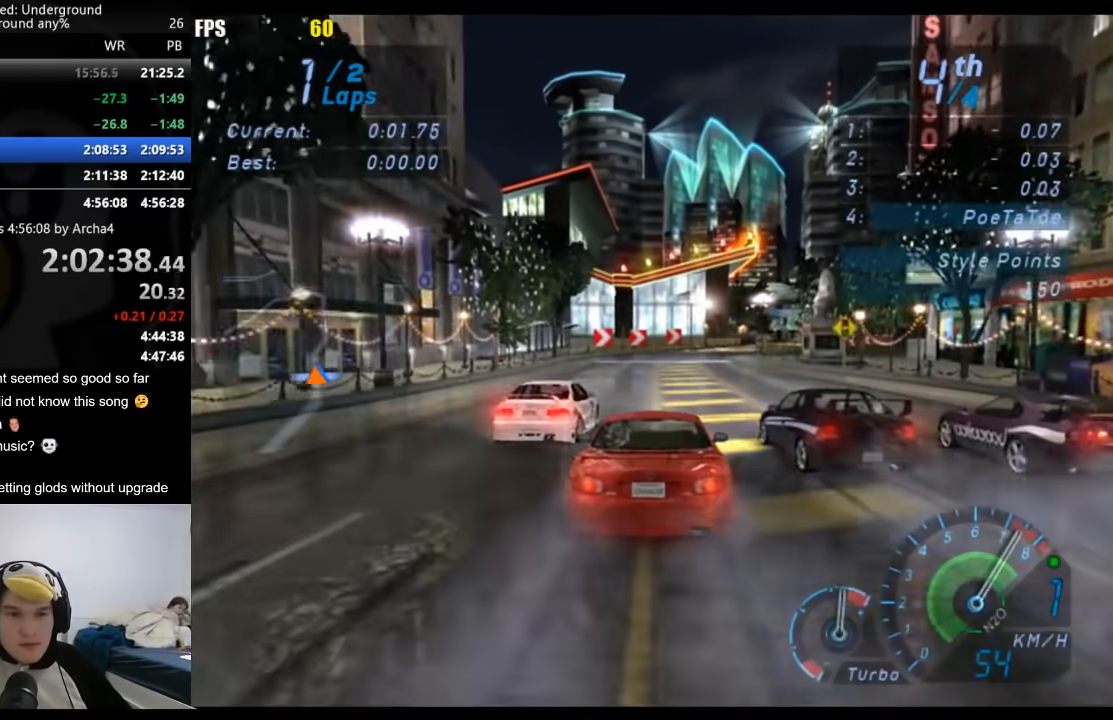
{"buttons": ["R2"], "left_stick": "center", "right_stick": "center", "events": [[367, "B", "down"], [417, "B", "up"]]}
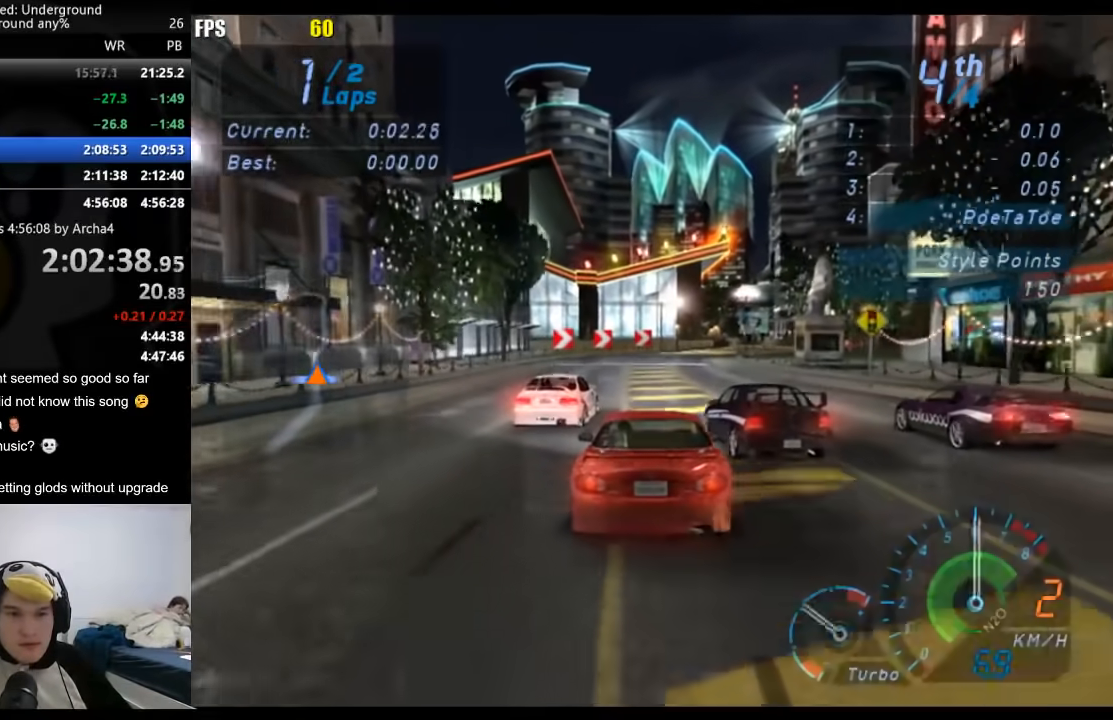
{"buttons": ["A", "R2"], "left_stick": "center", "right_stick": "center", "events": [[417, "A", "down"]]}
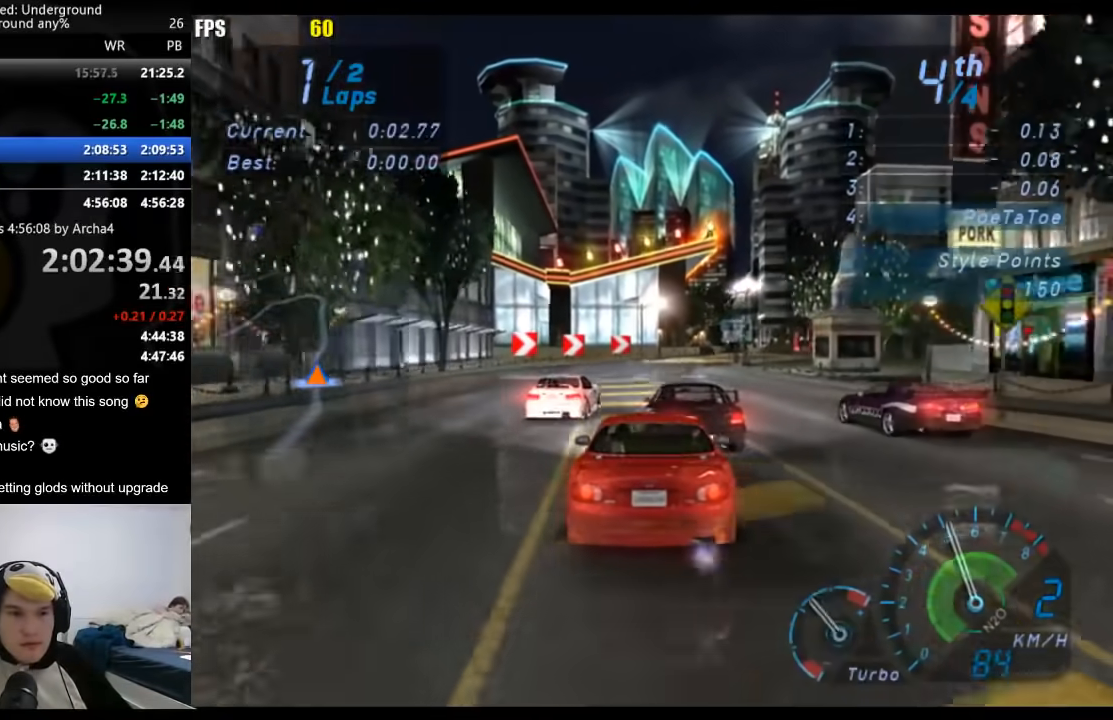
{"buttons": ["R2"], "left_stick": "center", "right_stick": "center", "events": [[483, "A", "up"]]}
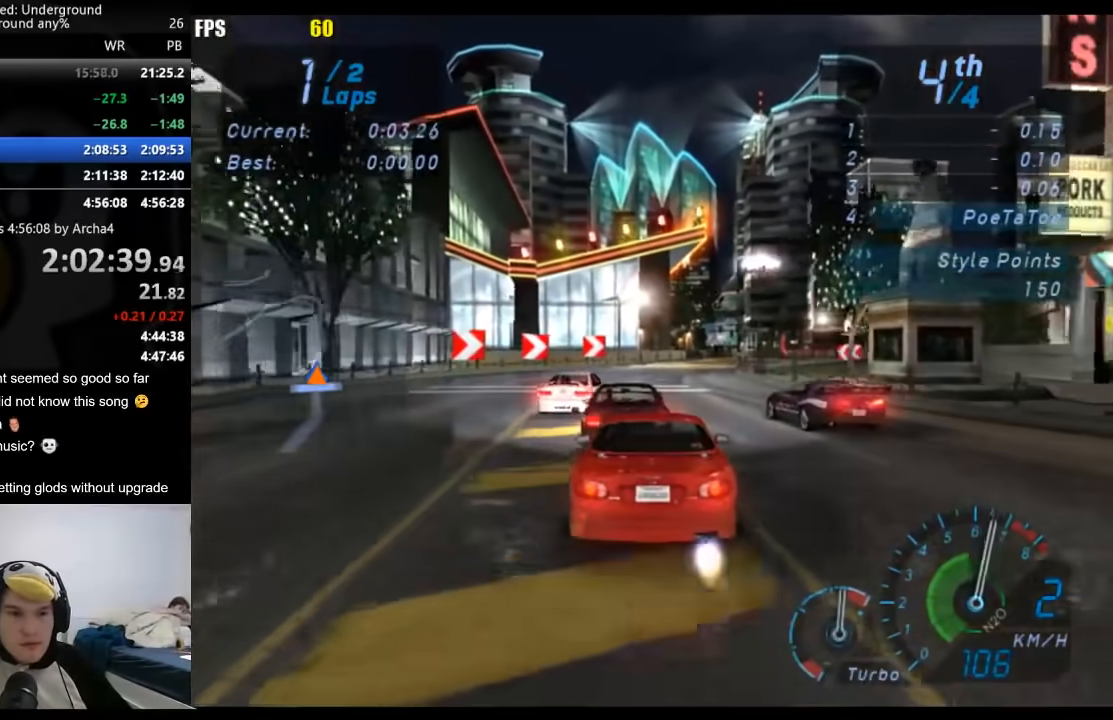
{"buttons": ["R2"], "left_stick": "center", "right_stick": "center", "events": [[33, "left_stick", "right"], [167, "left_stick", "center"]]}
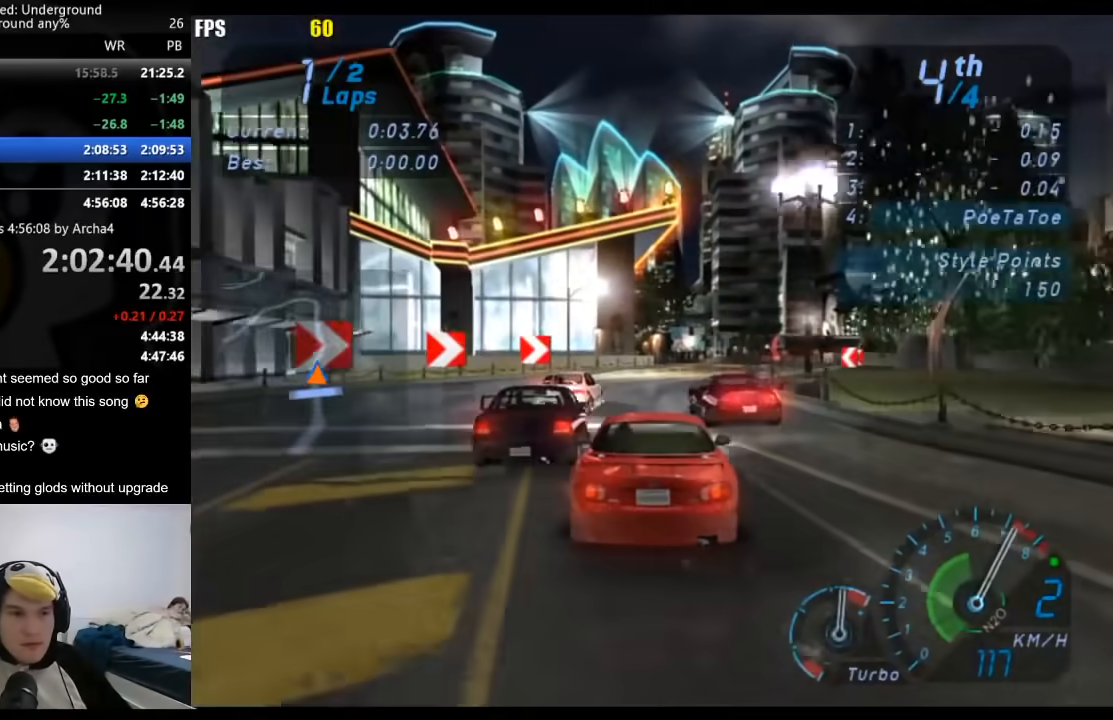
{"buttons": ["R2"], "left_stick": "center", "right_stick": "center", "events": [[100, "B", "down"], [200, "B", "up"]]}
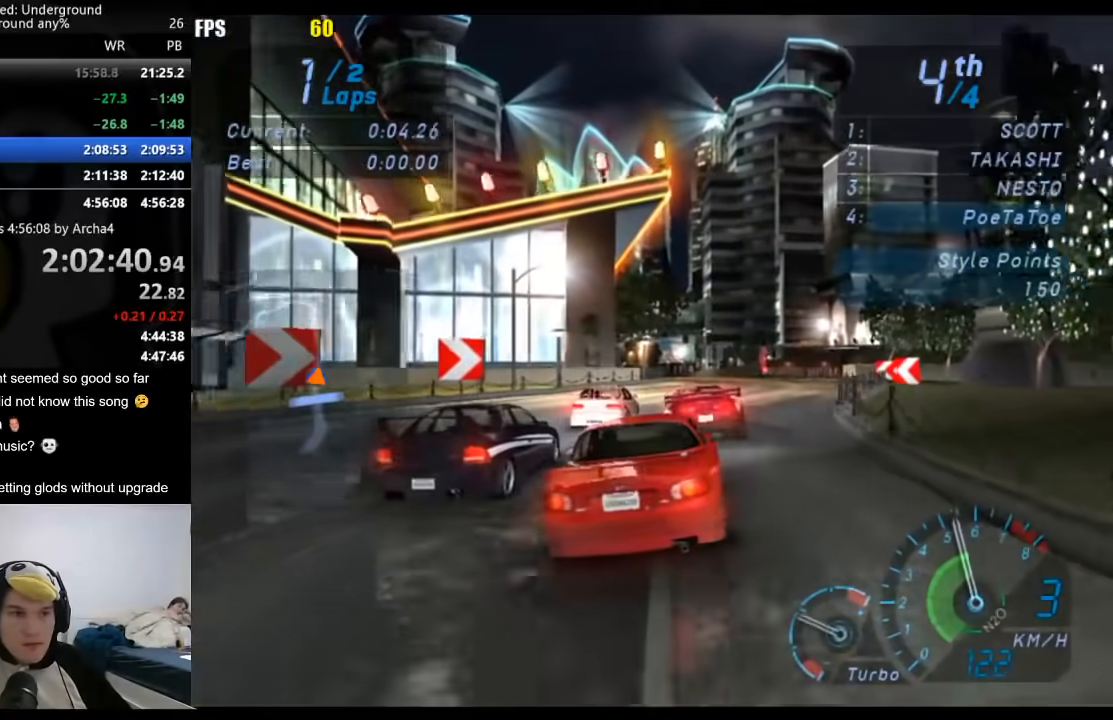
{"buttons": ["A", "R2"], "left_stick": "center", "right_stick": "center", "events": [[300, "A", "down"]]}
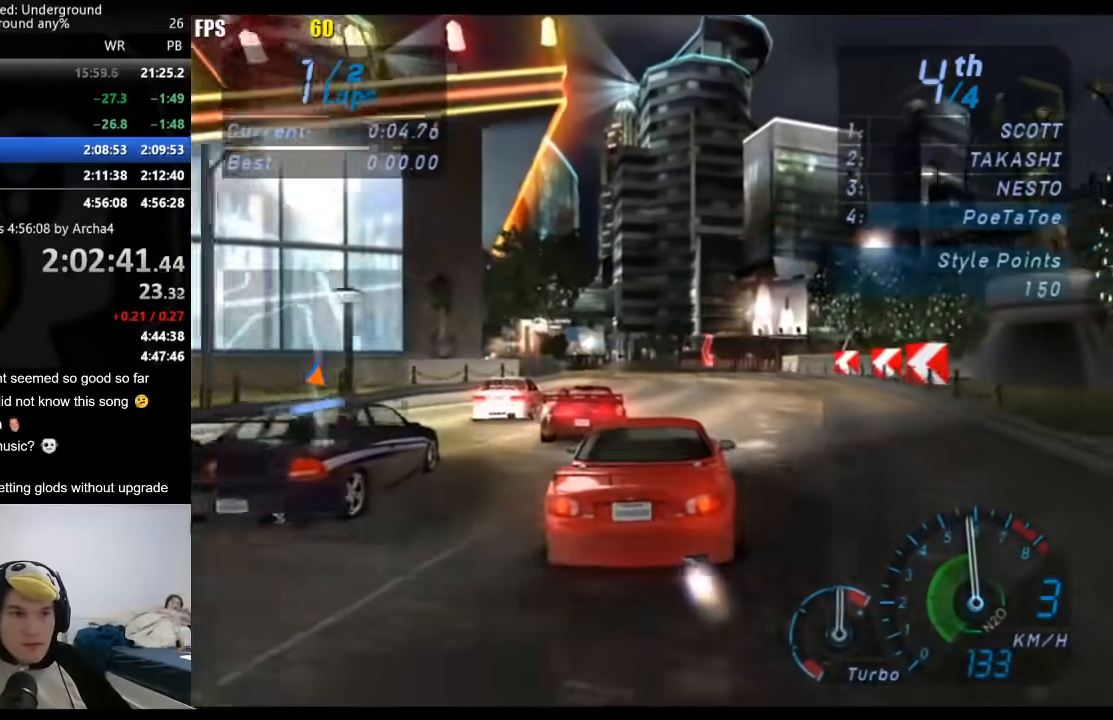
{"buttons": ["A", "R2"], "left_stick": "left", "right_stick": "center", "events": [[433, "left_stick", "left"]]}
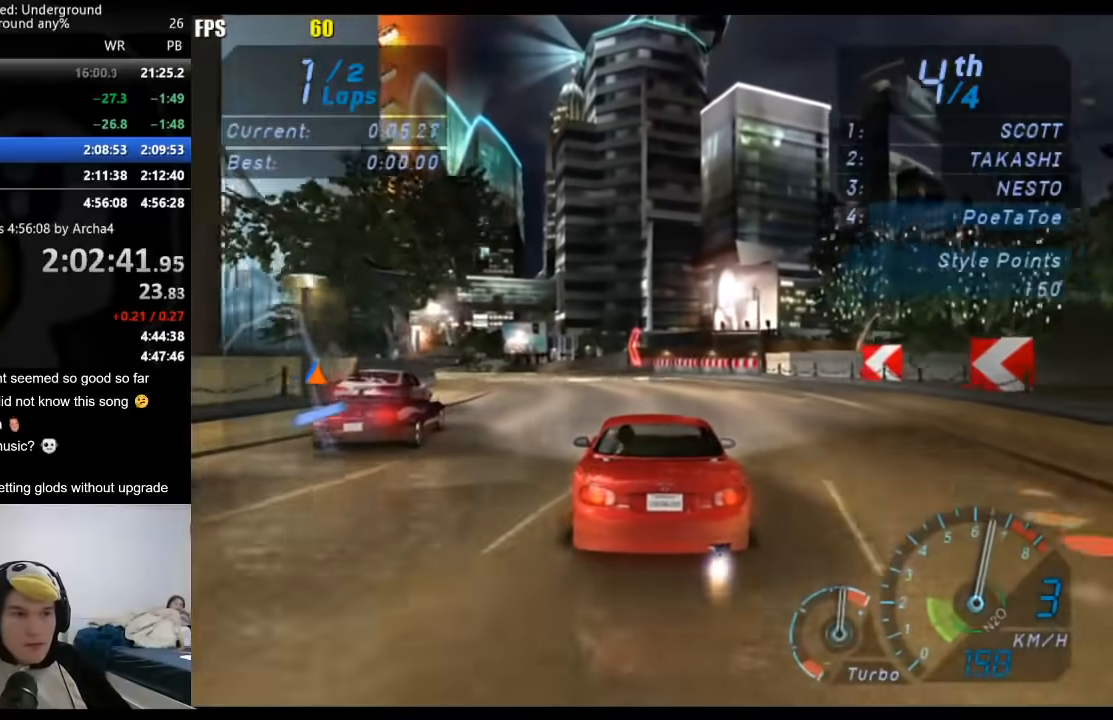
{"buttons": ["A", "R2"], "left_stick": "center", "right_stick": "center", "events": [[50, "left_stick", "center"]]}
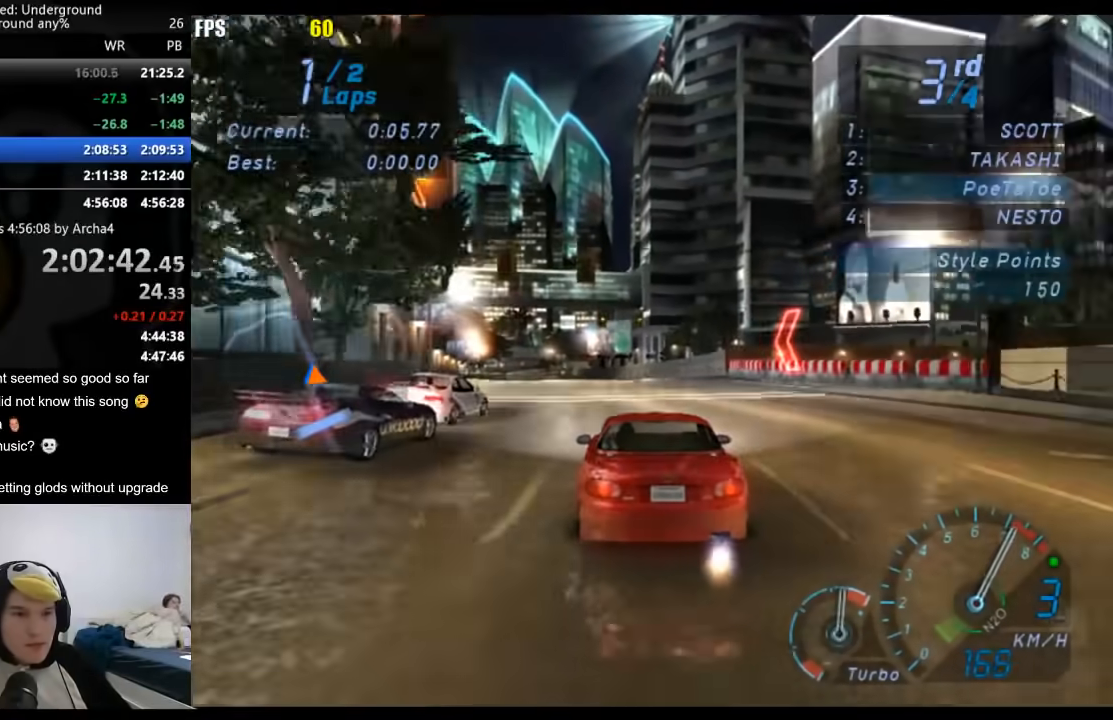
{"buttons": ["A", "R2"], "left_stick": "center", "right_stick": "center", "events": [[17, "B", "down"], [233, "B", "up"]]}
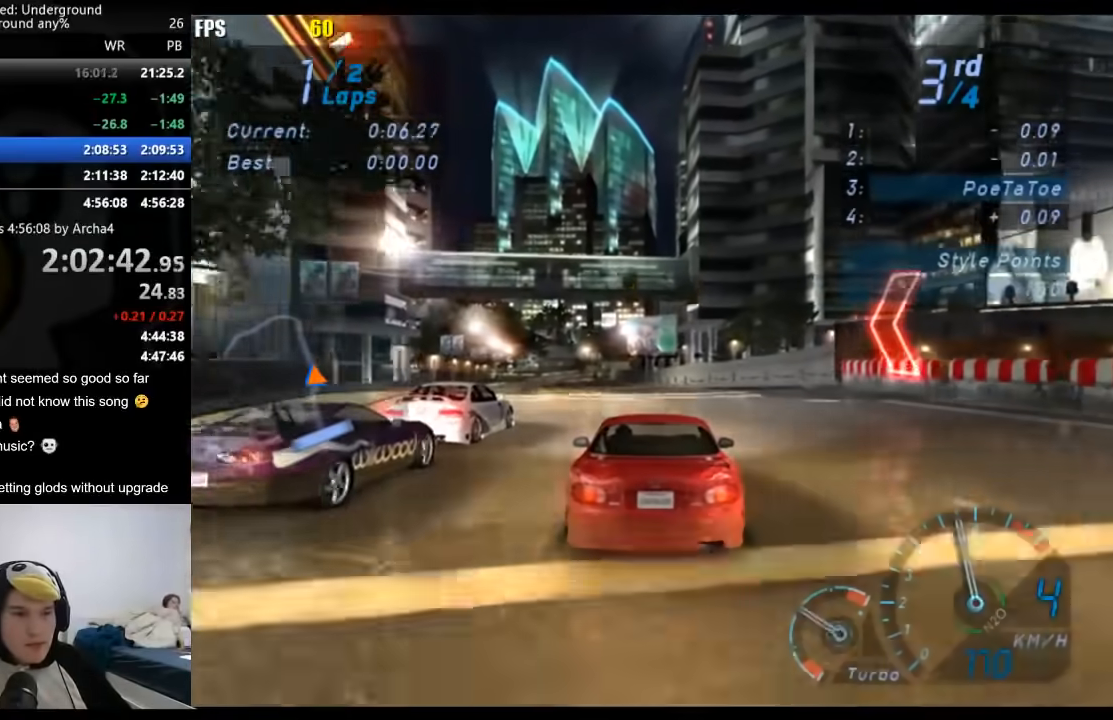
{"buttons": ["R2"], "left_stick": "center", "right_stick": "center", "events": [[367, "A", "up"]]}
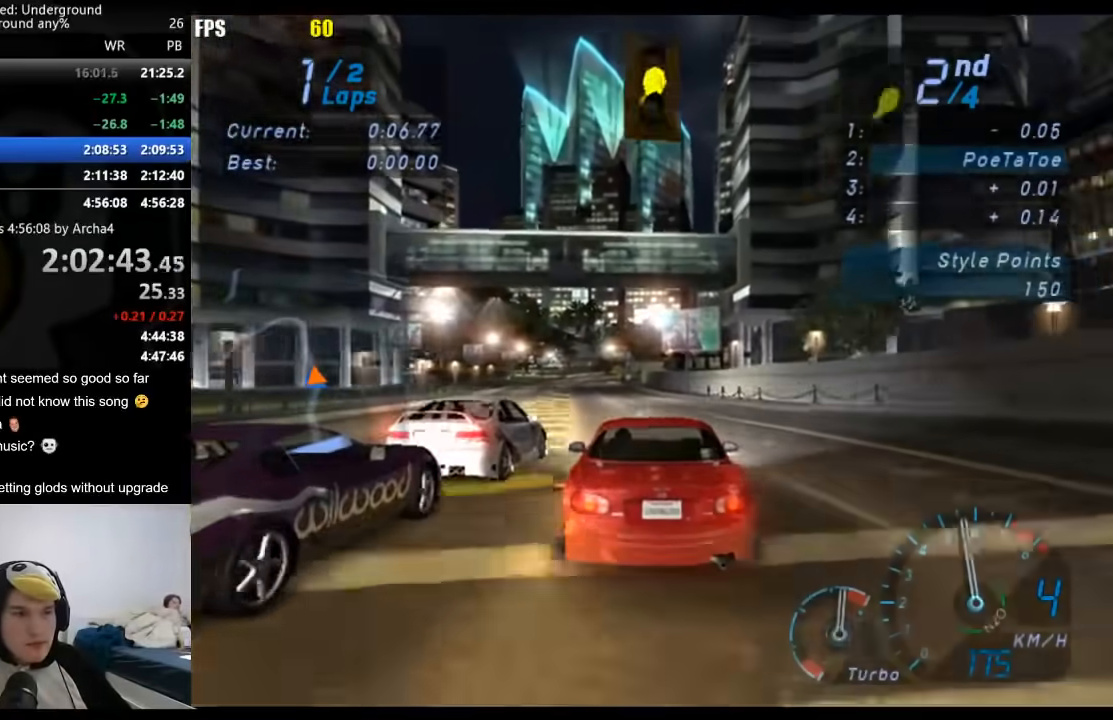
{"buttons": ["R2"], "left_stick": "center", "right_stick": "center", "events": []}
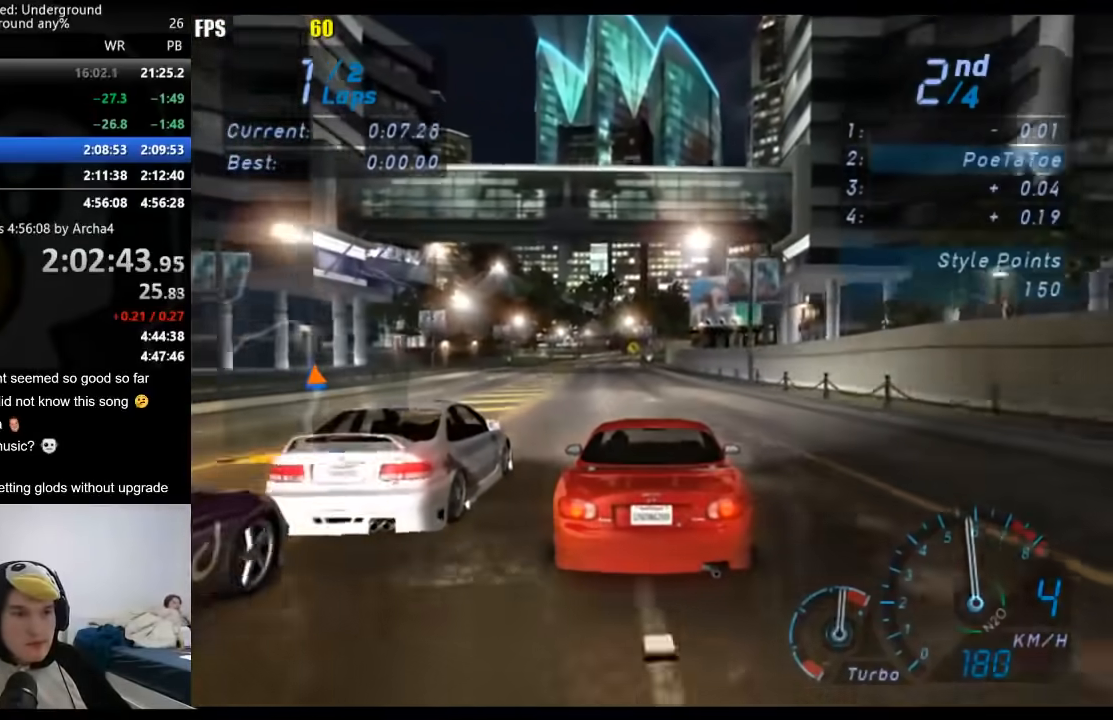
{"buttons": ["R2"], "left_stick": "center", "right_stick": "center", "events": []}
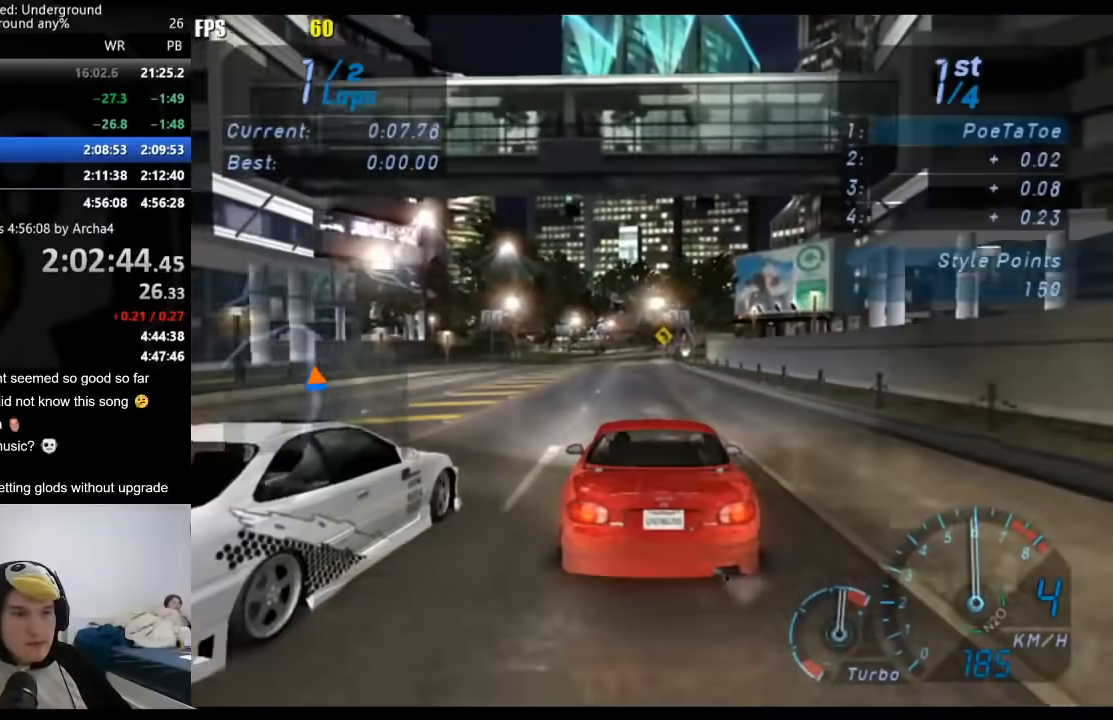
{"buttons": ["R2"], "left_stick": "center", "right_stick": "center", "events": []}
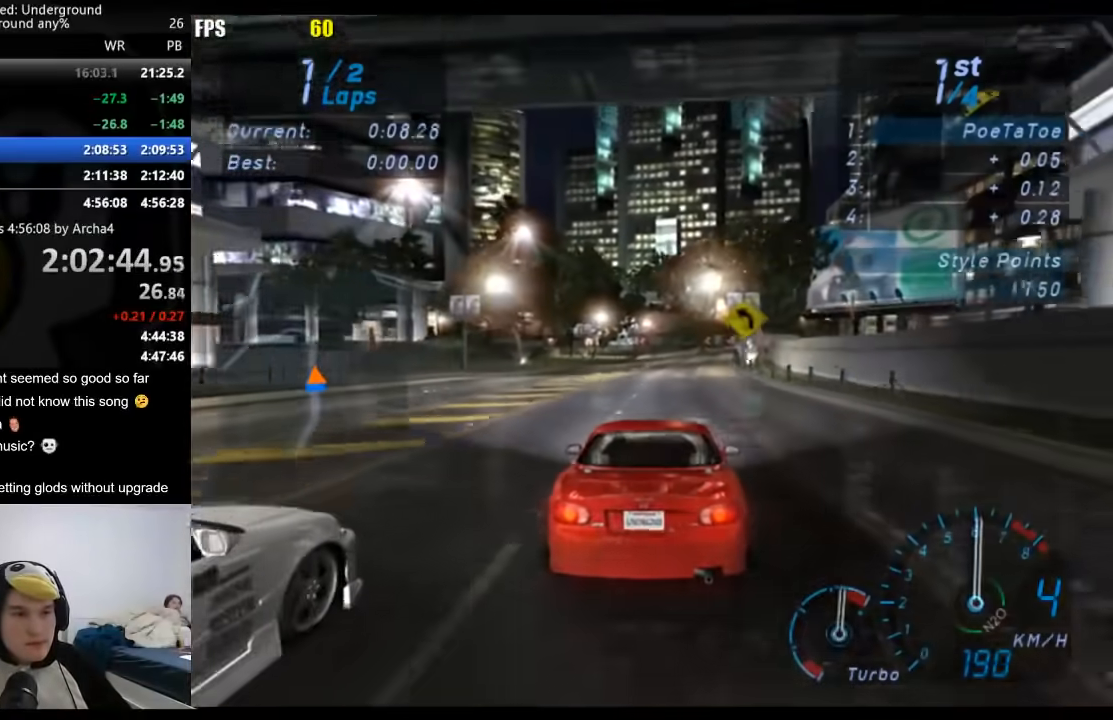
{"buttons": ["R2"], "left_stick": "center", "right_stick": "center", "events": []}
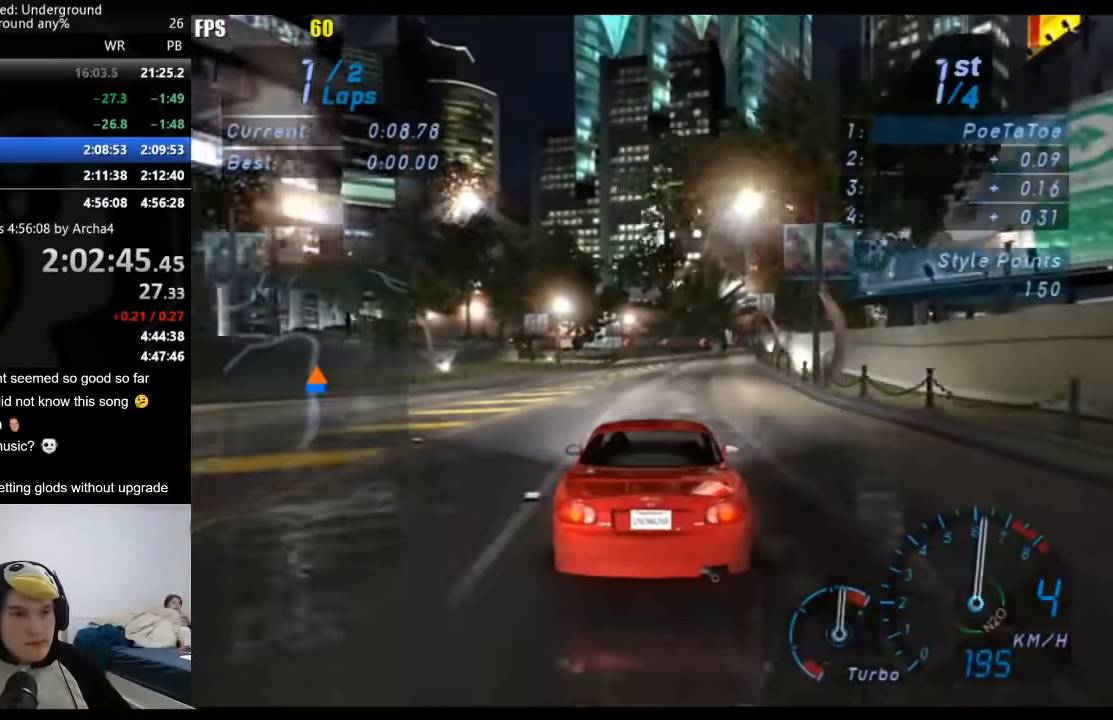
{"buttons": ["R2"], "left_stick": "center", "right_stick": "center", "events": []}
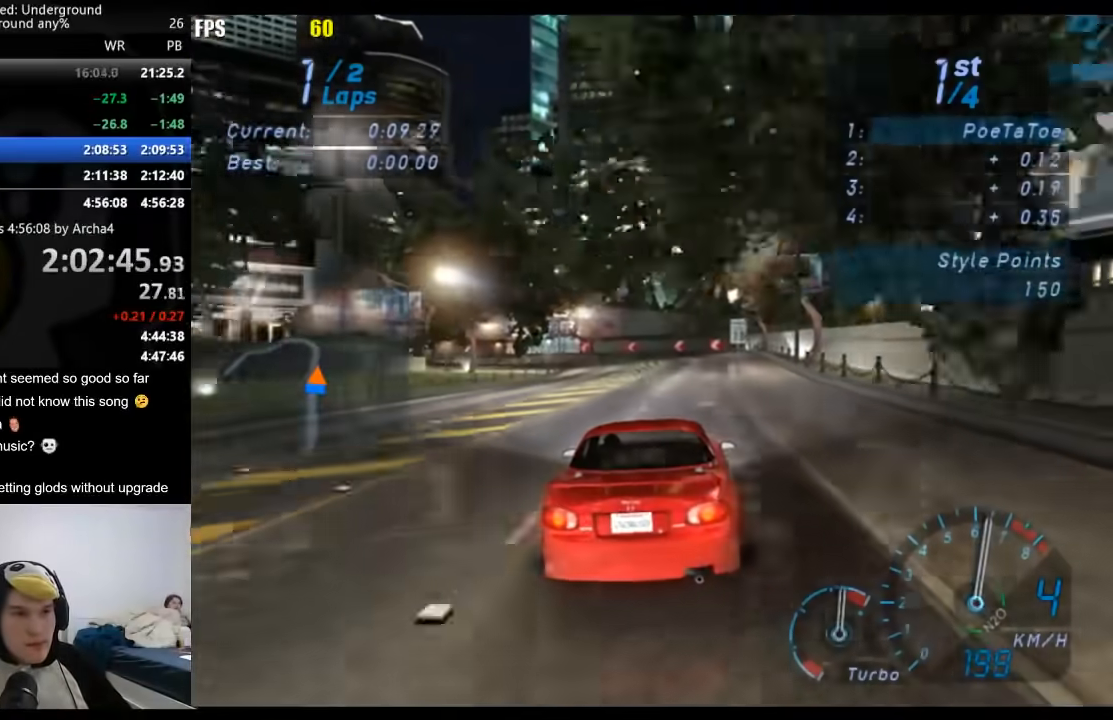
{"buttons": ["R2"], "left_stick": "center", "right_stick": "center", "events": []}
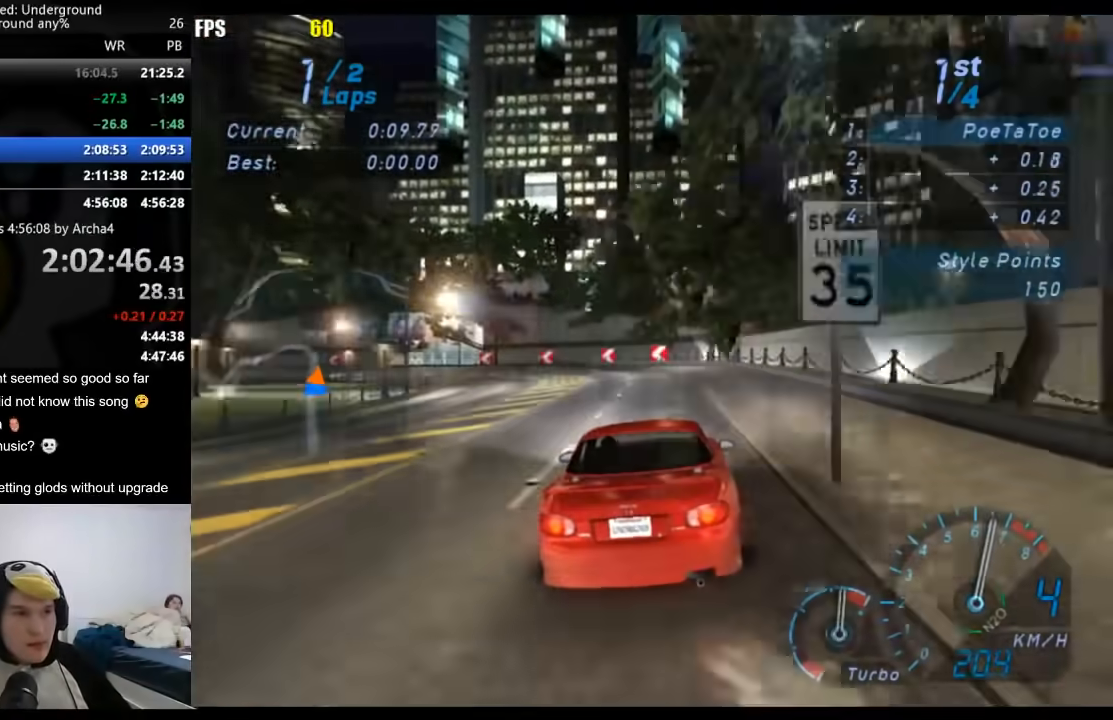
{"buttons": [], "left_stick": "down-left", "right_stick": "center", "events": [[100, "left_stick", "down-left"], [500, "R2", "up"]]}